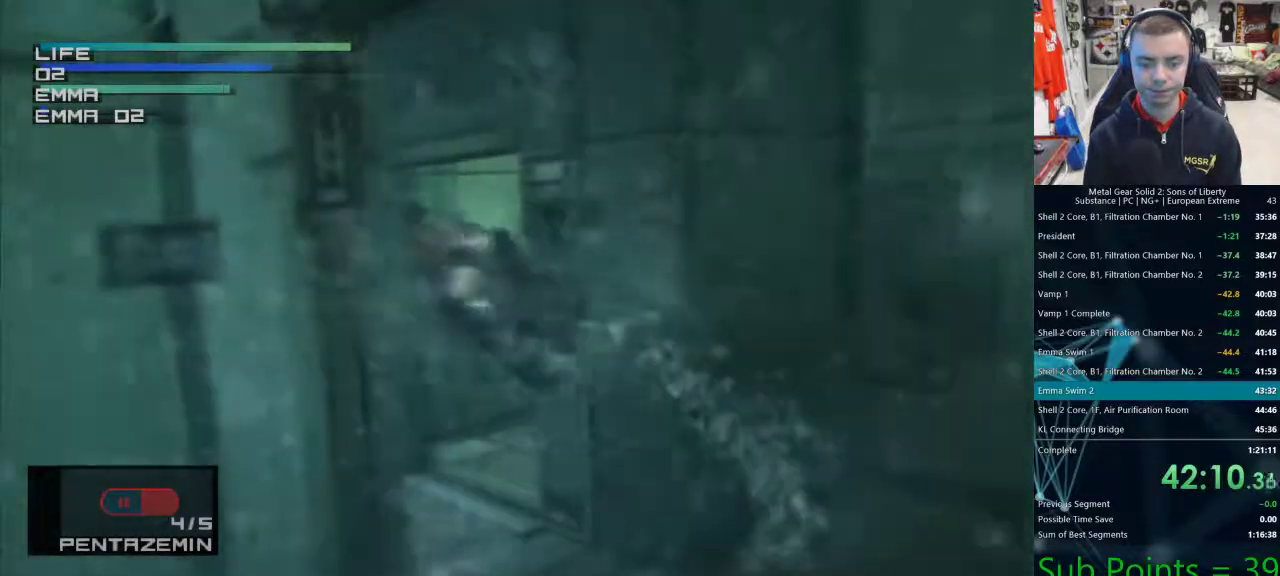
Gameplay with a controller (PlayStation layout); each line is a JSON object with the inputs held at the frame after it. "events" lists button and stick changes between this image and that frame as [ms after this image, input, new state], when the widget could be followed in between.
{"buttons": ["CIRCLE", "DPAD_RIGHT"], "left_stick": "center", "right_stick": "center", "events": [[83, "CIRCLE", "up"], [100, "DPAD_RIGHT", "down"], [150, "CIRCLE", "down"], [250, "CIRCLE", "up"], [317, "CIRCLE", "down"], [400, "CIRCLE", "up"], [500, "CIRCLE", "down"]]}
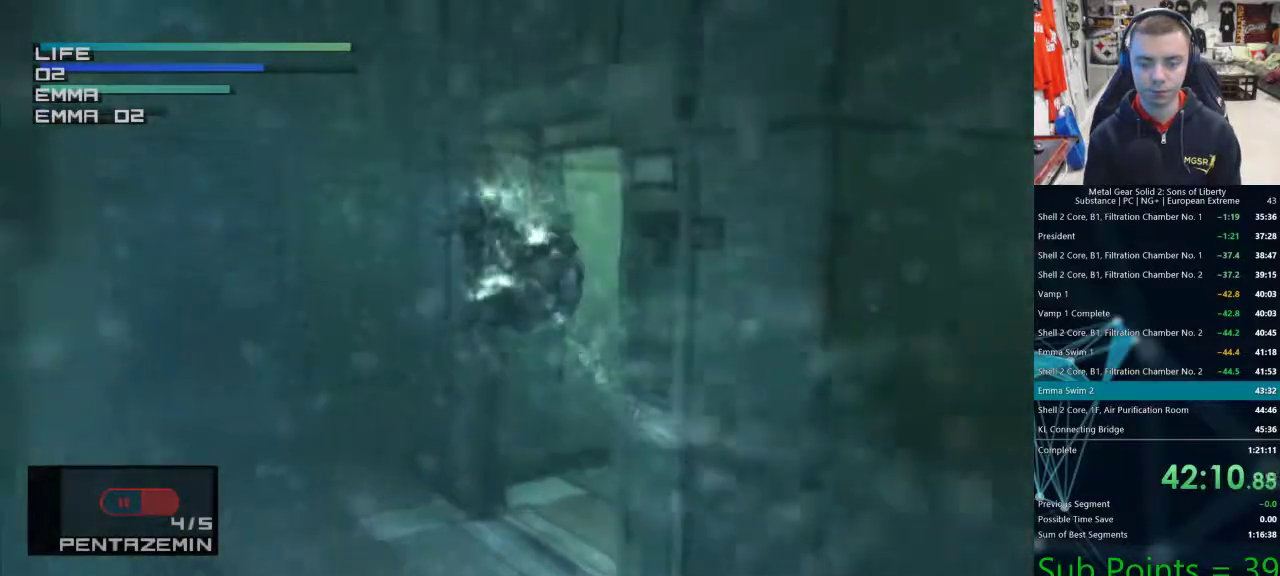
{"buttons": ["CIRCLE"], "left_stick": "center", "right_stick": "center", "events": [[33, "DPAD_RIGHT", "up"], [67, "CIRCLE", "up"], [150, "CIRCLE", "down"], [233, "CIRCLE", "up"], [233, "DPAD_RIGHT", "down"], [300, "CIRCLE", "down"], [317, "DPAD_RIGHT", "up"], [400, "CIRCLE", "up"], [467, "CIRCLE", "down"]]}
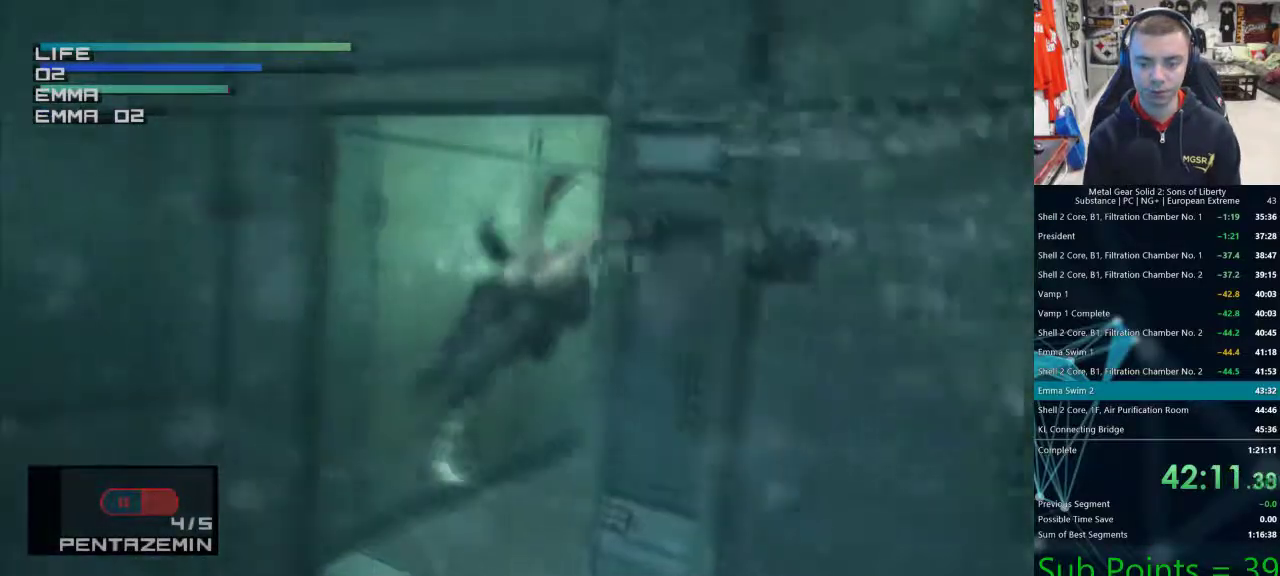
{"buttons": ["CIRCLE"], "left_stick": "center", "right_stick": "center", "events": [[50, "CIRCLE", "up"], [150, "CIRCLE", "down"], [217, "CIRCLE", "up"], [283, "CIRCLE", "down"], [300, "DPAD_RIGHT", "down"], [400, "CIRCLE", "up"], [400, "DPAD_RIGHT", "up"], [483, "CIRCLE", "down"]]}
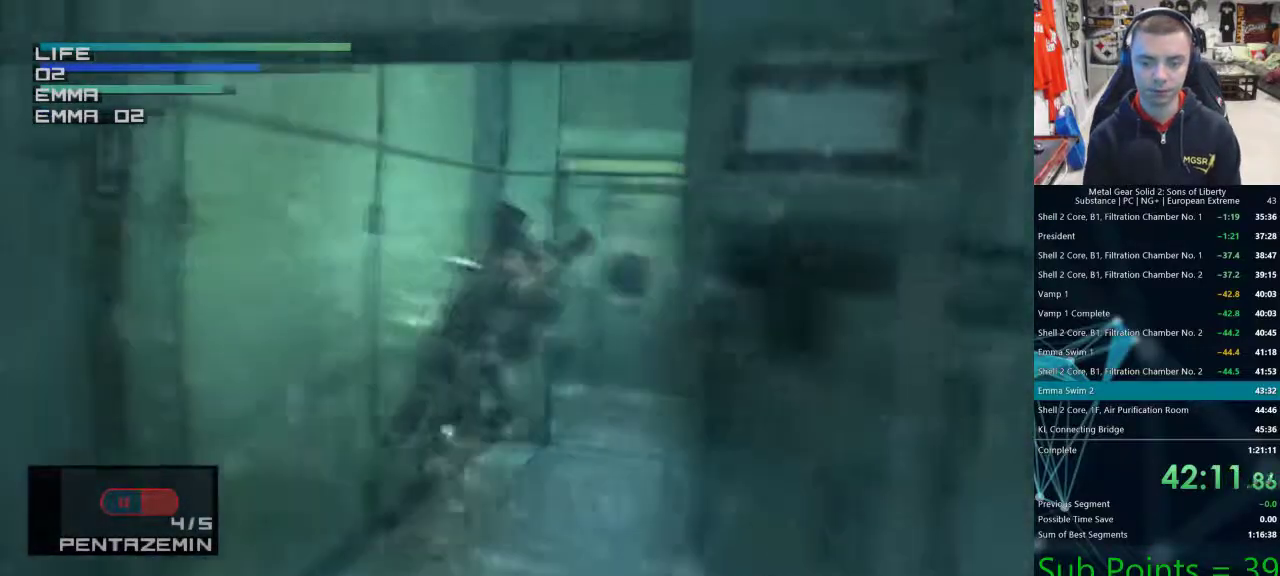
{"buttons": ["CIRCLE"], "left_stick": "center", "right_stick": "center"}
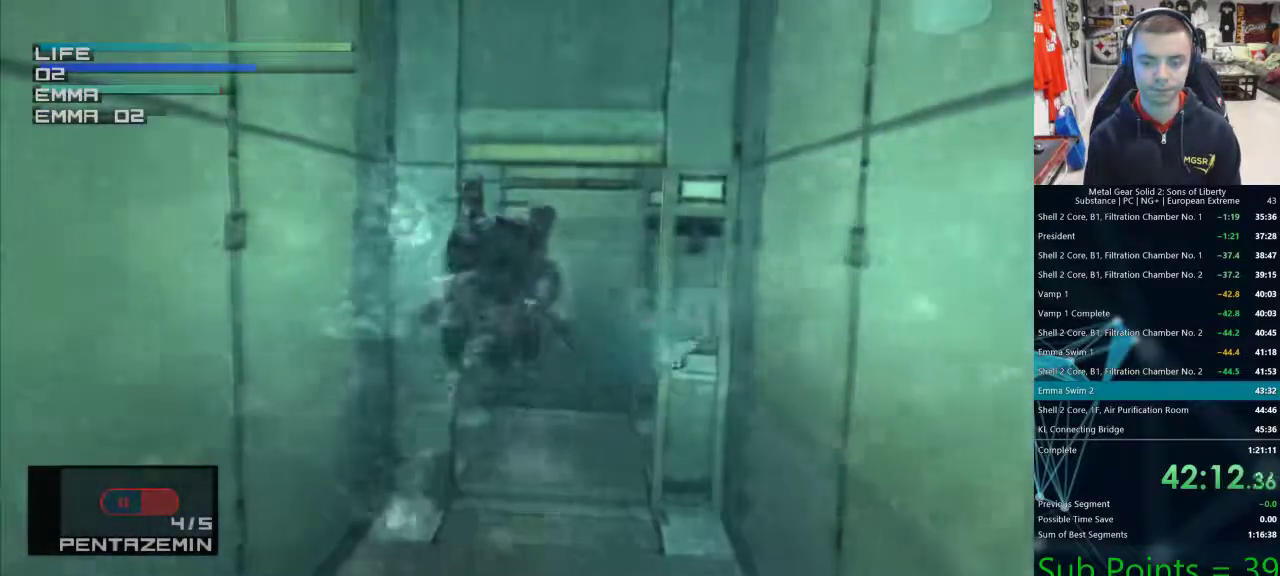
{"buttons": ["CIRCLE", "DPAD_LEFT"], "left_stick": "center", "right_stick": "center"}
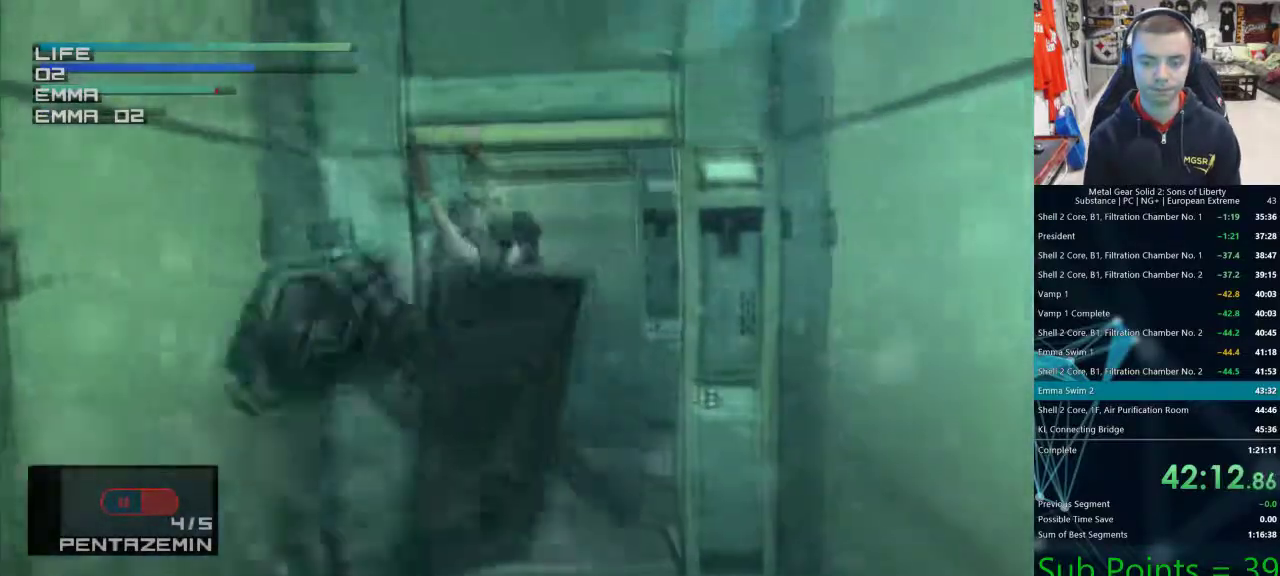
{"buttons": [], "left_stick": "center", "right_stick": "center", "events": [[17, "CIRCLE", "up"], [100, "CIRCLE", "down"], [200, "CIRCLE", "up"], [250, "CIRCLE", "down"], [267, "DPAD_LEFT", "up"], [317, "CIRCLE", "up"], [400, "CIRCLE", "down"], [483, "CIRCLE", "up"]]}
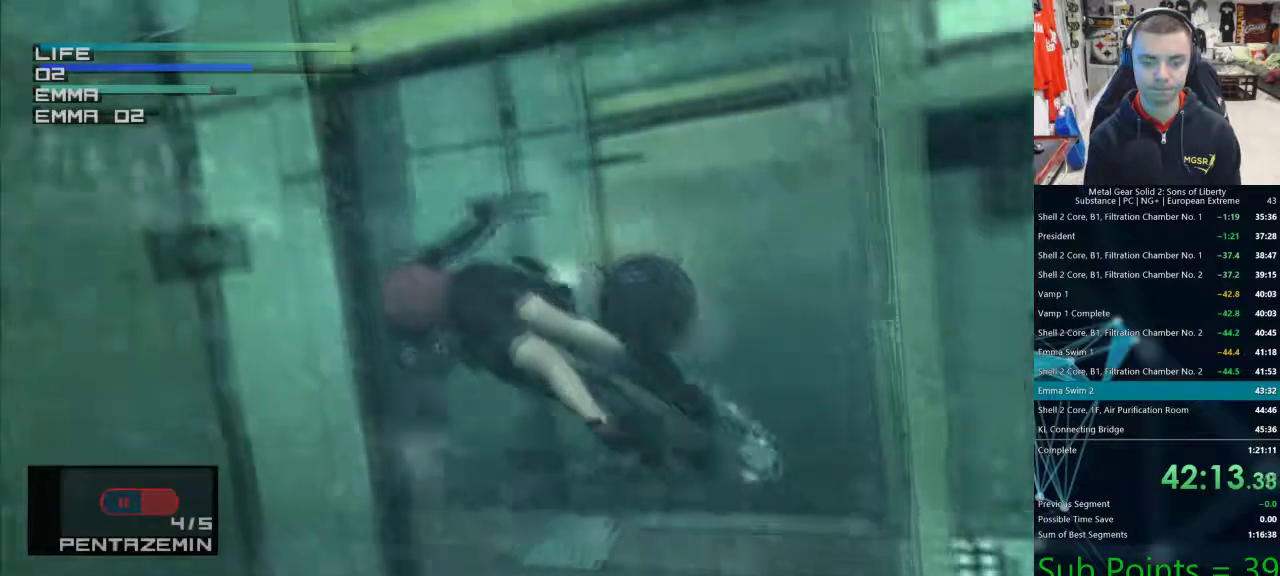
{"buttons": ["CIRCLE"], "left_stick": "center", "right_stick": "center", "events": [[50, "CIRCLE", "down"], [117, "CIRCLE", "up"], [183, "CIRCLE", "down"], [250, "CIRCLE", "up"], [333, "CIRCLE", "down"], [400, "CIRCLE", "up"], [483, "CIRCLE", "down"]]}
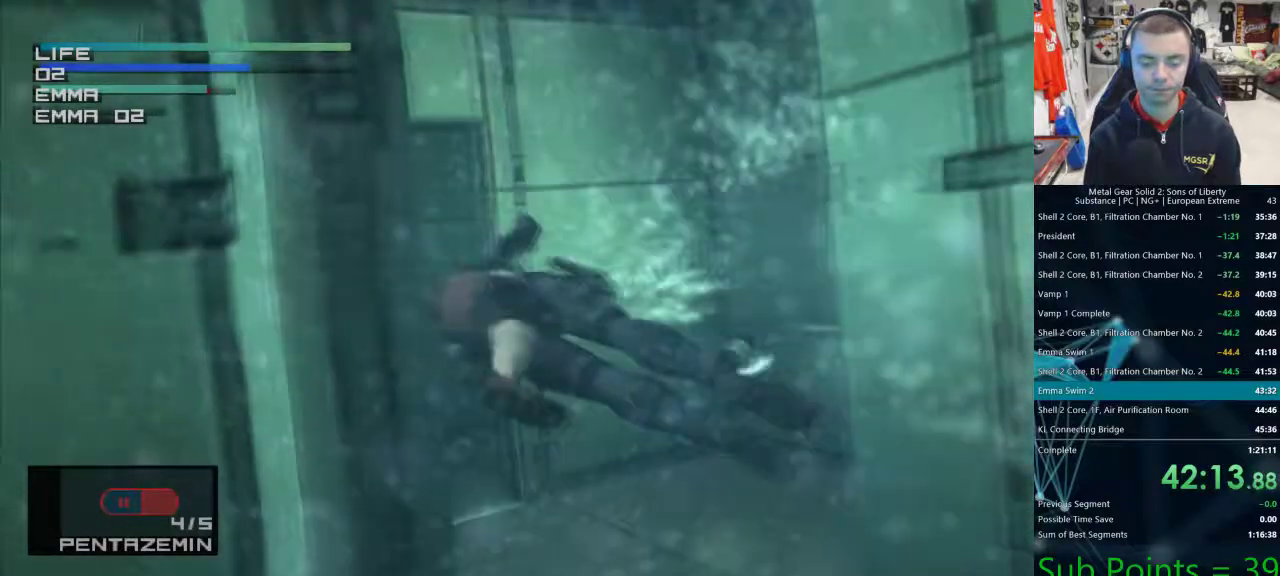
{"buttons": ["CIRCLE", "DPAD_RIGHT"], "left_stick": "center", "right_stick": "center"}
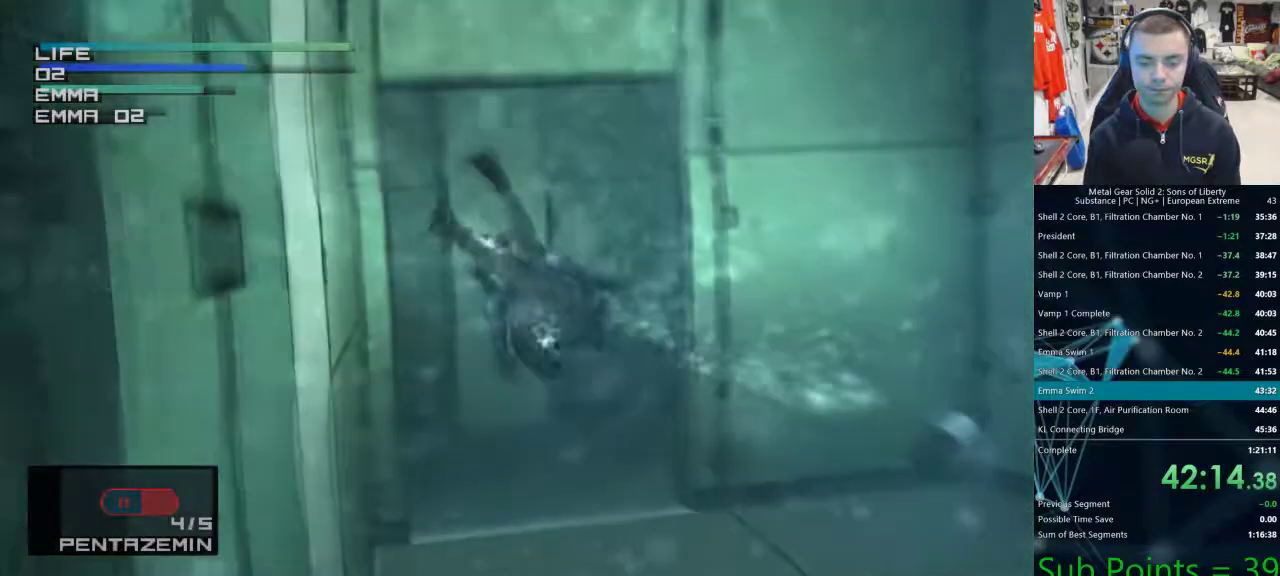
{"buttons": [], "left_stick": "center", "right_stick": "center", "events": [[17, "CIRCLE", "up"], [33, "DPAD_RIGHT", "up"], [83, "CIRCLE", "down"], [150, "CIRCLE", "up"], [217, "CIRCLE", "down"], [250, "DPAD_RIGHT", "down"], [333, "CIRCLE", "up"], [383, "CIRCLE", "down"], [383, "DPAD_RIGHT", "up"], [483, "CIRCLE", "up"]]}
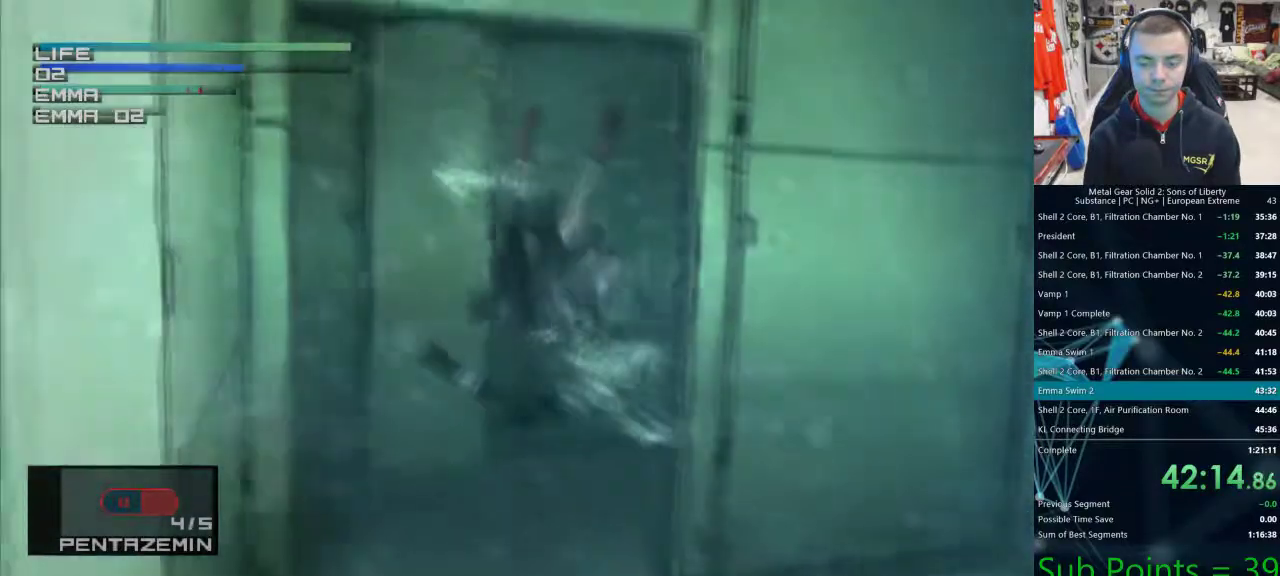
{"buttons": ["DPAD_RIGHT"], "left_stick": "center", "right_stick": "center", "events": [[50, "CIRCLE", "down"], [133, "CIRCLE", "up"], [133, "DPAD_RIGHT", "down"], [200, "CIRCLE", "down"], [300, "CIRCLE", "up"], [333, "DPAD_RIGHT", "up"], [367, "CIRCLE", "down"], [450, "DPAD_RIGHT", "down"], [467, "CIRCLE", "up"]]}
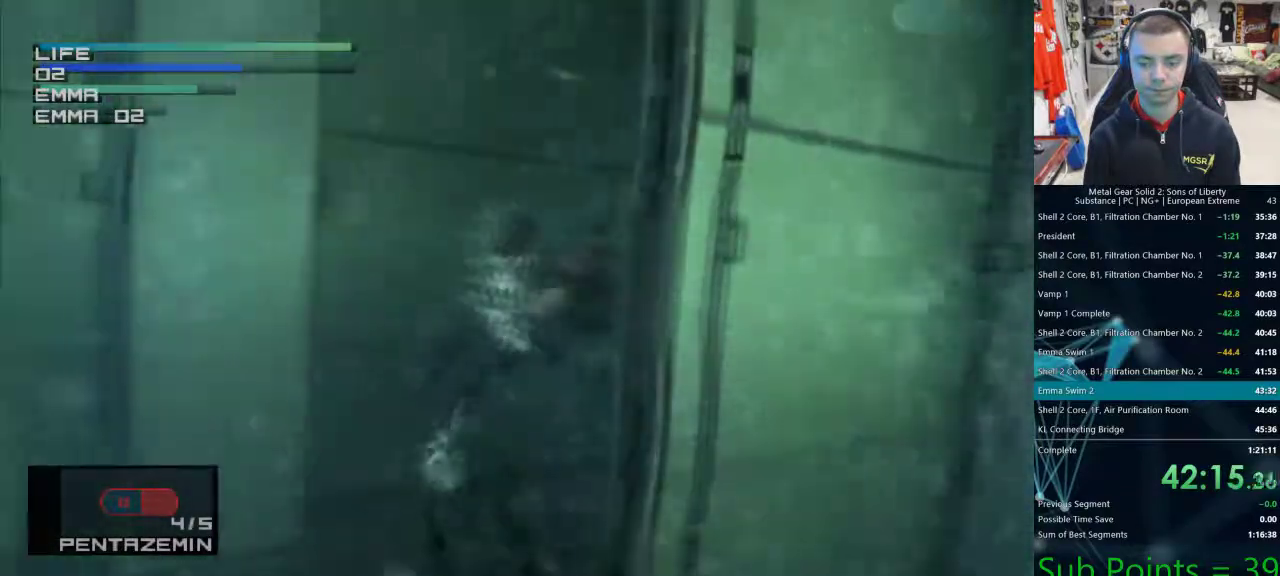
{"buttons": ["CIRCLE"], "left_stick": "center", "right_stick": "center"}
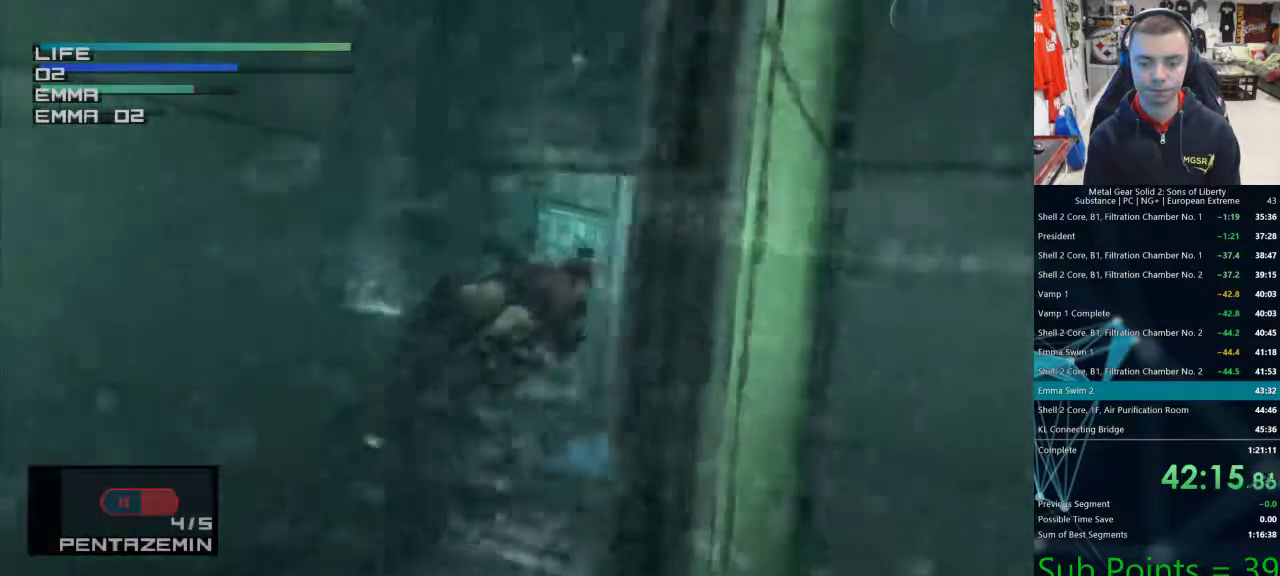
{"buttons": ["CIRCLE"], "left_stick": "center", "right_stick": "center", "events": [[83, "CIRCLE", "up"], [150, "CIRCLE", "down"], [233, "CIRCLE", "up"], [317, "CIRCLE", "down"], [383, "CIRCLE", "up"], [467, "CIRCLE", "down"]]}
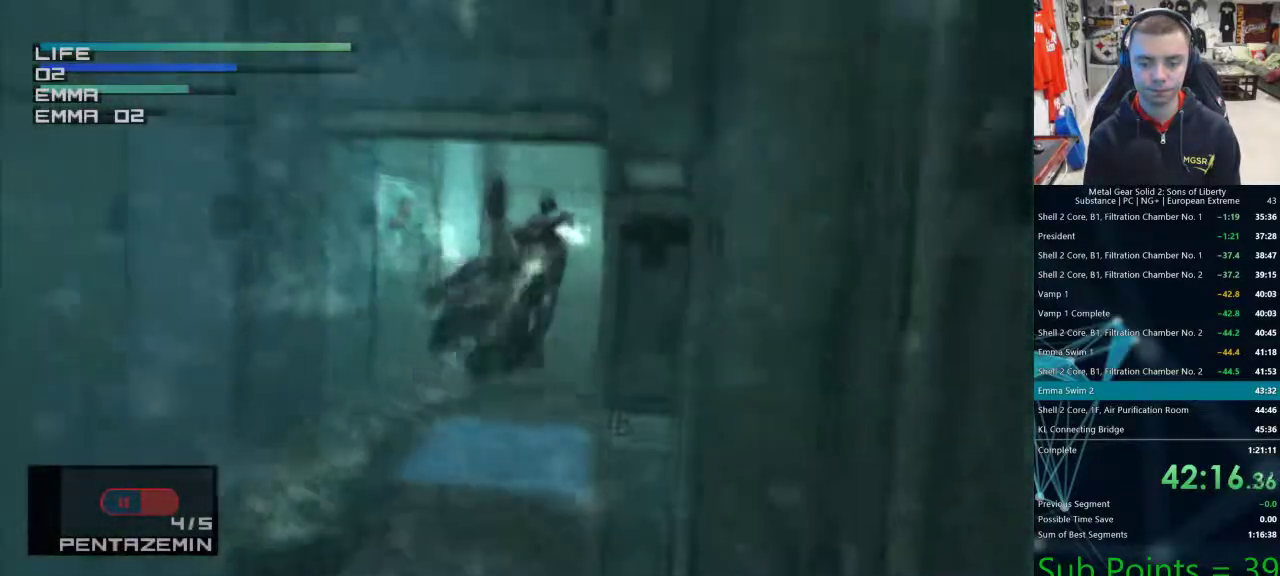
{"buttons": ["CIRCLE"], "left_stick": "center", "right_stick": "center", "events": [[50, "CIRCLE", "up"], [133, "CIRCLE", "down"], [150, "DPAD_RIGHT", "down"], [217, "CIRCLE", "up"], [267, "DPAD_RIGHT", "up"], [300, "CIRCLE", "down"], [383, "CIRCLE", "up"], [467, "CIRCLE", "down"]]}
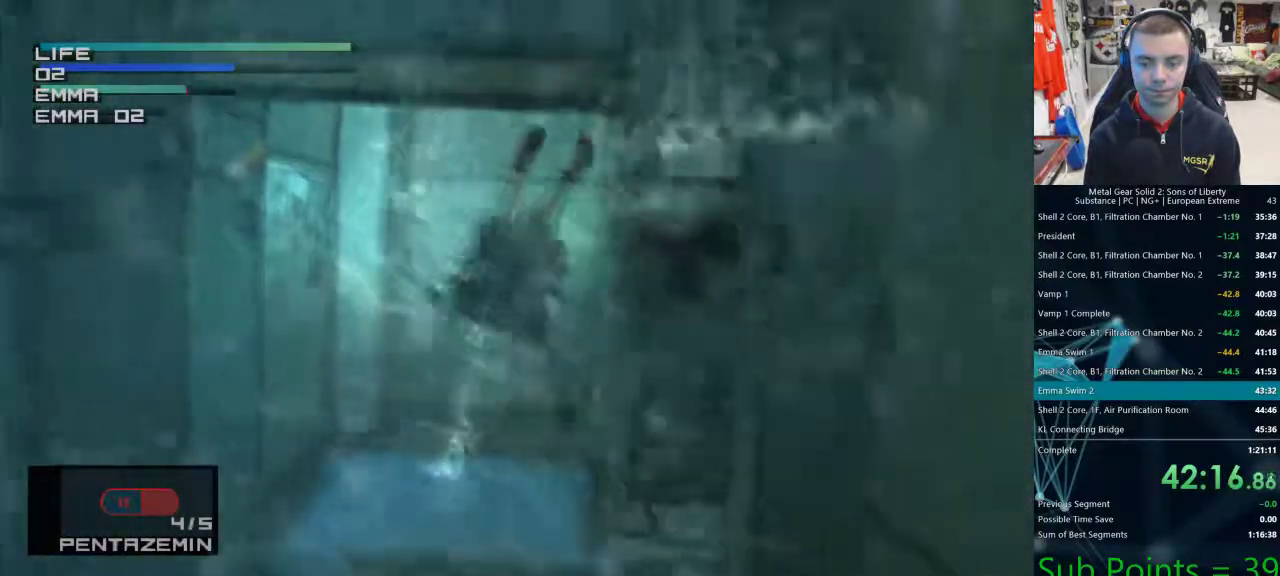
{"buttons": ["CIRCLE", "DPAD_RIGHT"], "left_stick": "center", "right_stick": "center", "events": [[50, "CIRCLE", "up"], [133, "CIRCLE", "down"], [217, "CIRCLE", "up"], [300, "CIRCLE", "down"], [300, "DPAD_RIGHT", "down"], [383, "CIRCLE", "up"], [467, "CIRCLE", "down"]]}
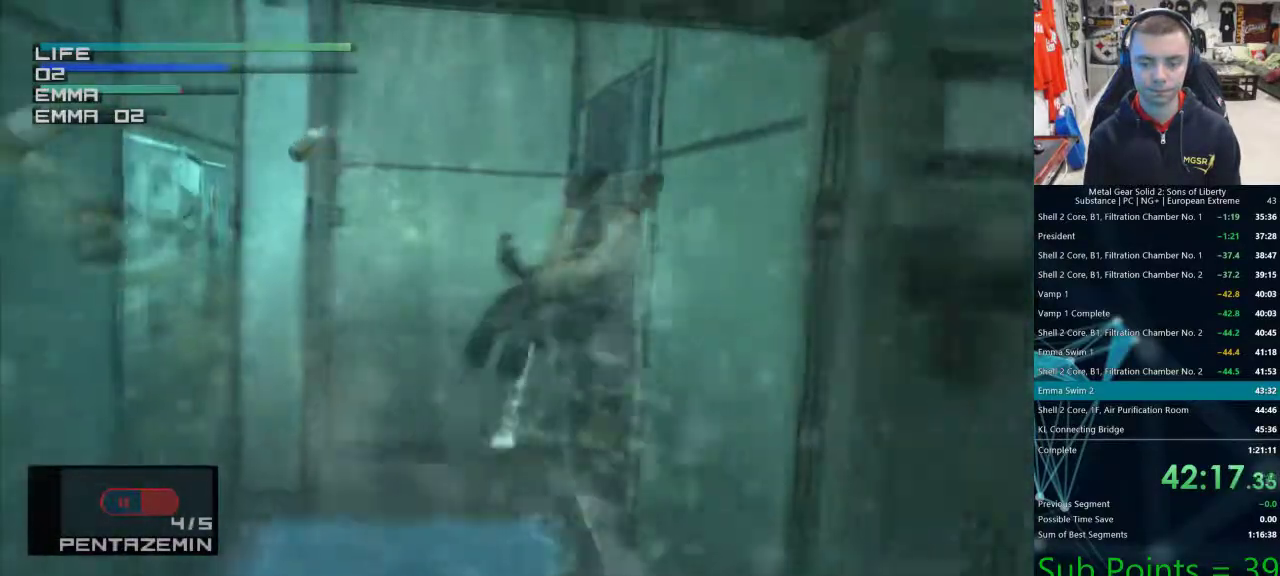
{"buttons": ["CIRCLE"], "left_stick": "center", "right_stick": "center", "events": [[67, "CIRCLE", "up"], [100, "DPAD_RIGHT", "up"], [133, "CIRCLE", "down"], [233, "CIRCLE", "up"], [233, "DPAD_RIGHT", "down"], [300, "CIRCLE", "down"], [383, "CIRCLE", "up"], [467, "CIRCLE", "down"], [467, "DPAD_RIGHT", "up"]]}
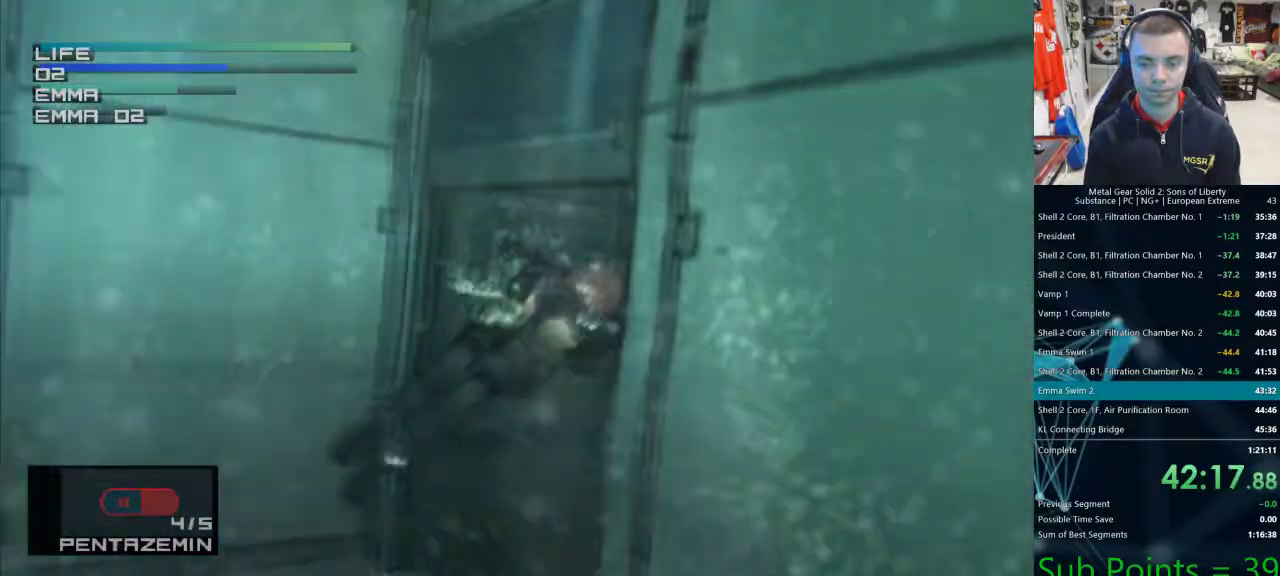
{"buttons": ["CIRCLE"], "left_stick": "center", "right_stick": "right", "events": [[50, "CIRCLE", "up"], [133, "CIRCLE", "down"], [233, "CIRCLE", "up"], [317, "CIRCLE", "down"], [383, "CIRCLE", "up"], [450, "CIRCLE", "down"], [500, "right_stick", "right"]]}
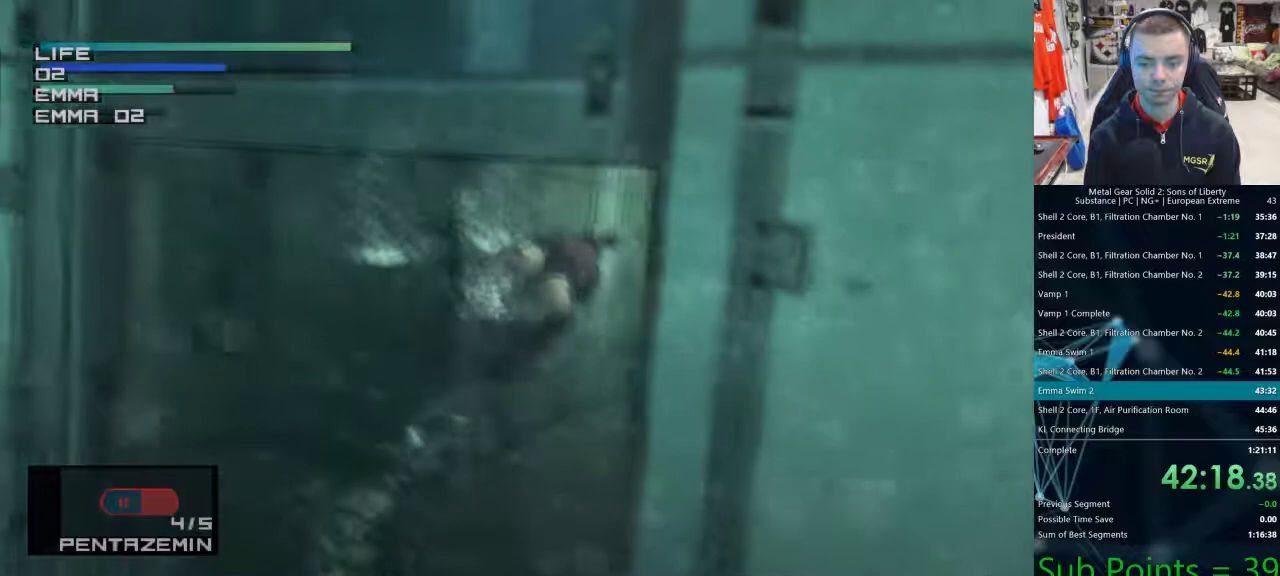
{"buttons": [], "left_stick": "center", "right_stick": "right", "events": [[33, "CIRCLE", "up"], [117, "CIRCLE", "down"], [183, "CIRCLE", "up"], [250, "CIRCLE", "down"], [317, "CIRCLE", "up"], [400, "CIRCLE", "down"], [483, "CIRCLE", "up"]]}
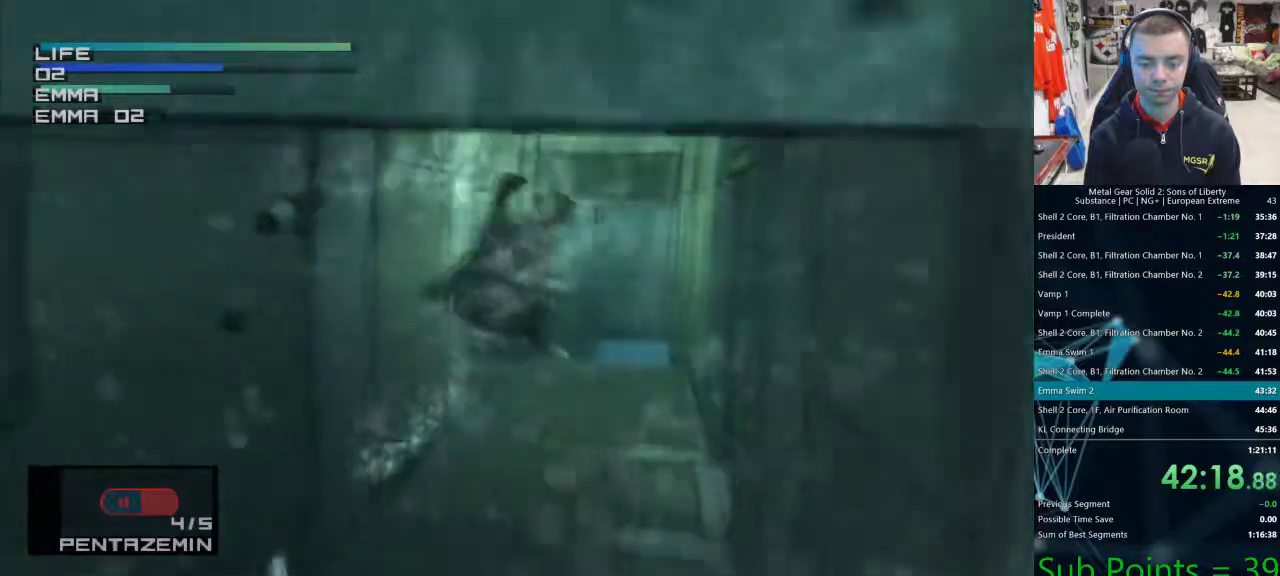
{"buttons": ["CIRCLE"], "left_stick": "center", "right_stick": "center", "events": [[50, "CIRCLE", "down"], [50, "right_stick", "center"], [133, "CIRCLE", "up"], [200, "CIRCLE", "down"], [283, "CIRCLE", "up"], [350, "CIRCLE", "down"], [433, "CIRCLE", "up"], [500, "CIRCLE", "down"]]}
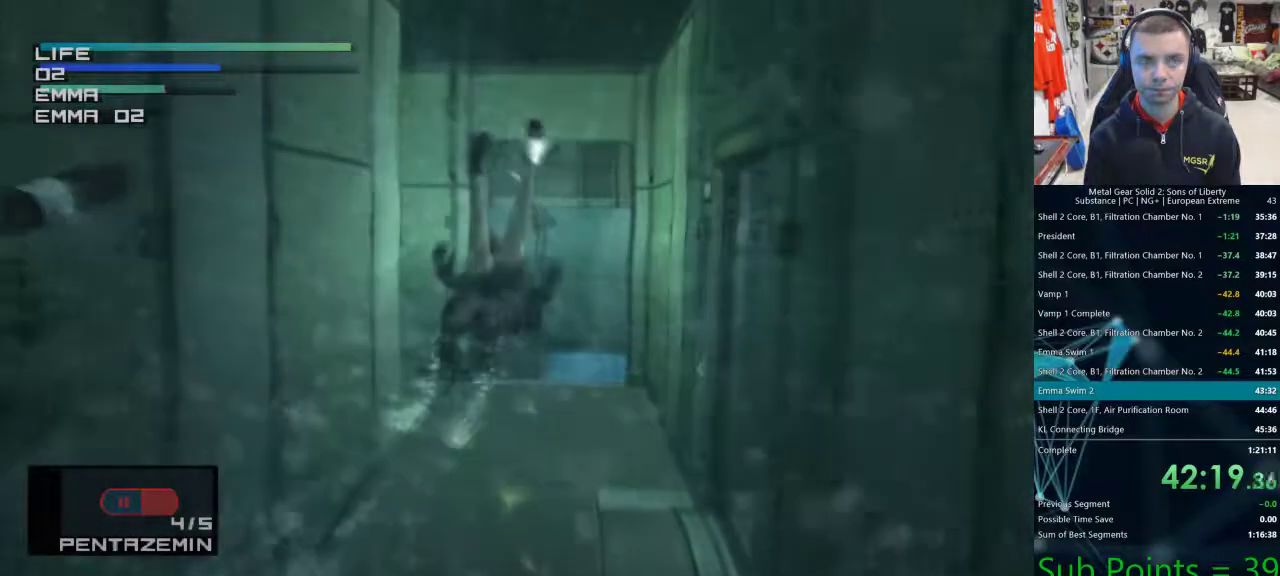
{"buttons": ["CIRCLE"], "left_stick": "center", "right_stick": "center", "events": [[100, "CIRCLE", "up"], [167, "CIRCLE", "down"], [250, "CIRCLE", "up"], [317, "CIRCLE", "down"], [417, "CIRCLE", "up"], [483, "CIRCLE", "down"]]}
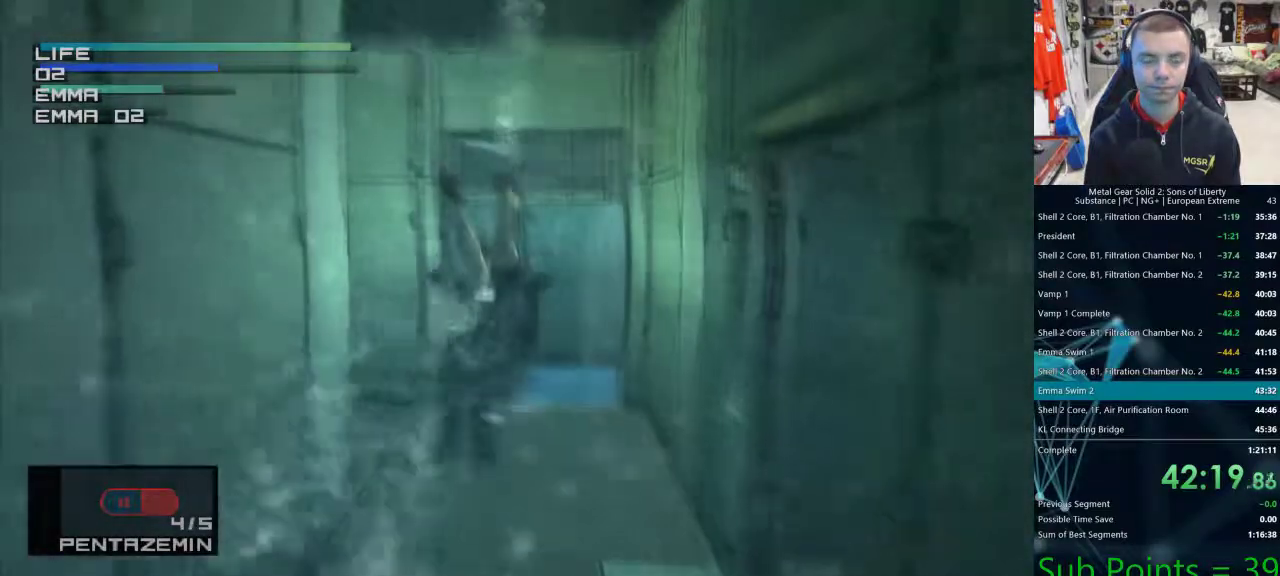
{"buttons": ["CIRCLE"], "left_stick": "center", "right_stick": "center", "events": [[67, "CIRCLE", "up"], [150, "CIRCLE", "down"], [217, "CIRCLE", "up"], [300, "CIRCLE", "down"], [367, "CIRCLE", "up"], [467, "CIRCLE", "down"]]}
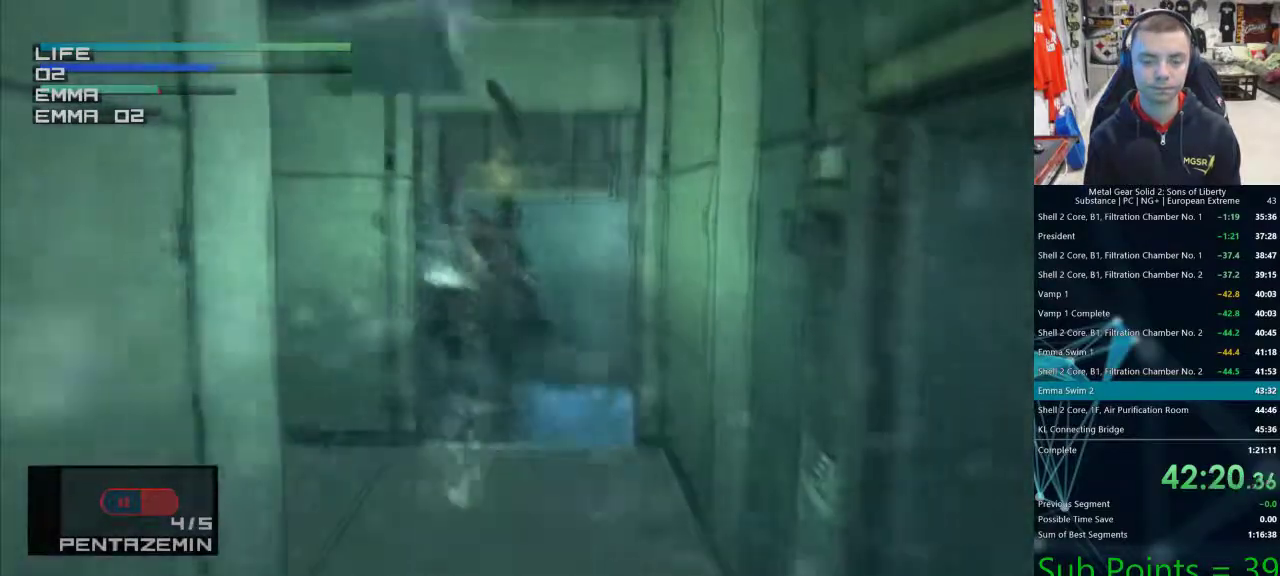
{"buttons": ["CIRCLE", "DPAD_LEFT"], "left_stick": "center", "right_stick": "center"}
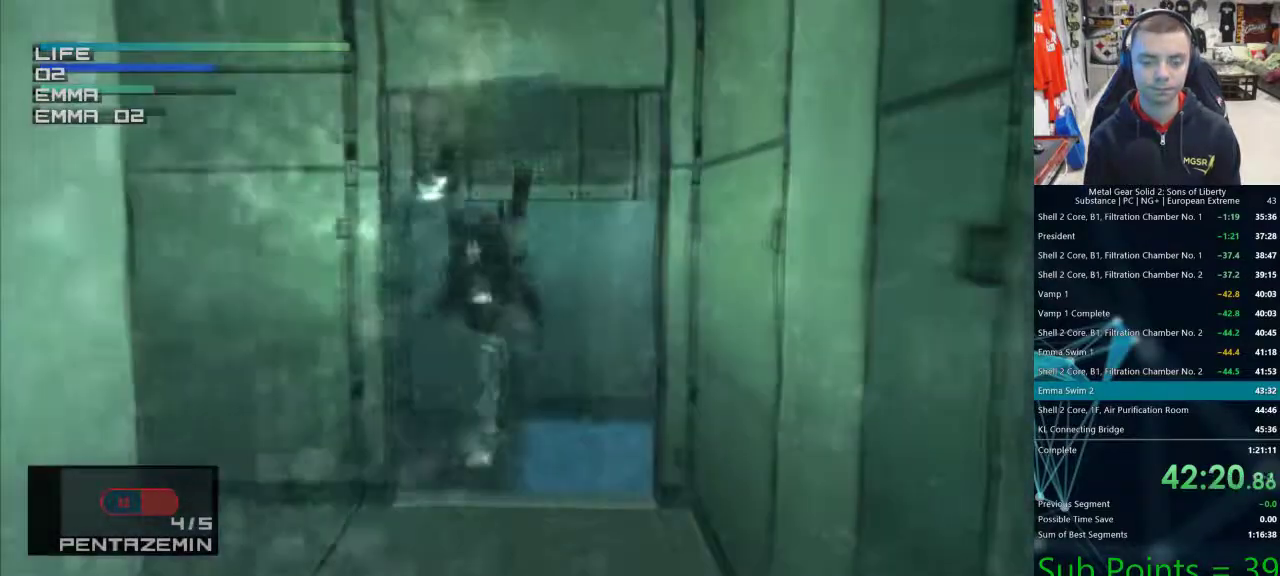
{"buttons": ["CIRCLE", "DPAD_LEFT"], "left_stick": "center", "right_stick": "center", "events": [[33, "CIRCLE", "up"], [117, "CIRCLE", "down"], [133, "DPAD_LEFT", "up"], [200, "CIRCLE", "up"], [233, "DPAD_LEFT", "down"], [300, "CIRCLE", "down"], [367, "CIRCLE", "up"], [383, "DPAD_LEFT", "up"], [450, "CIRCLE", "down"], [483, "DPAD_LEFT", "down"]]}
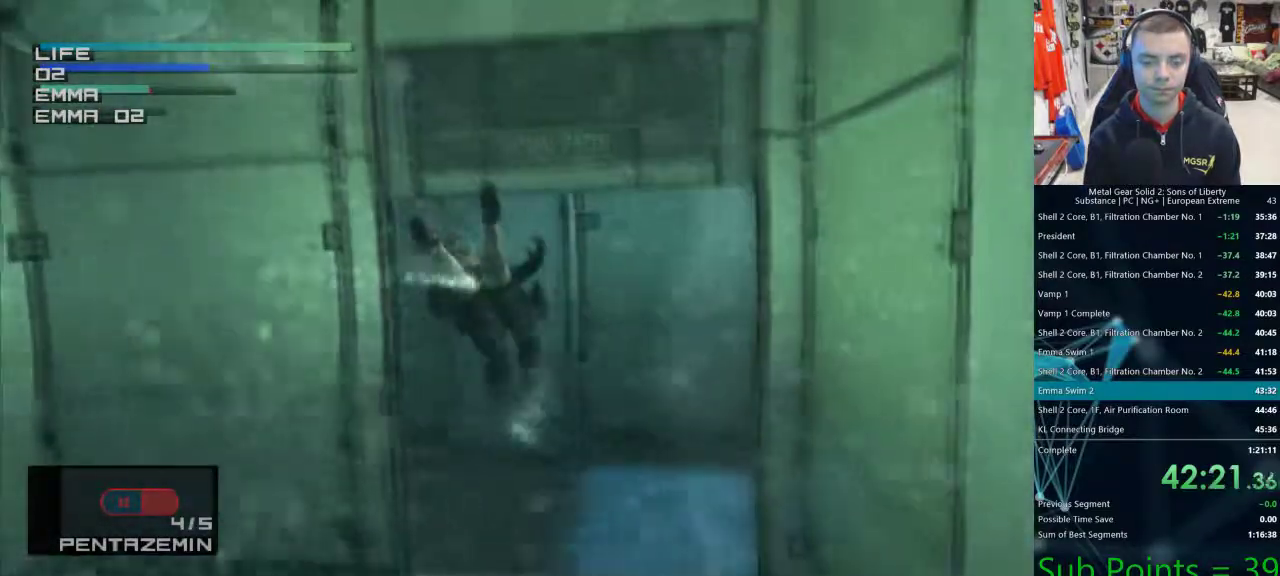
{"buttons": ["CIRCLE"], "left_stick": "center", "right_stick": "center"}
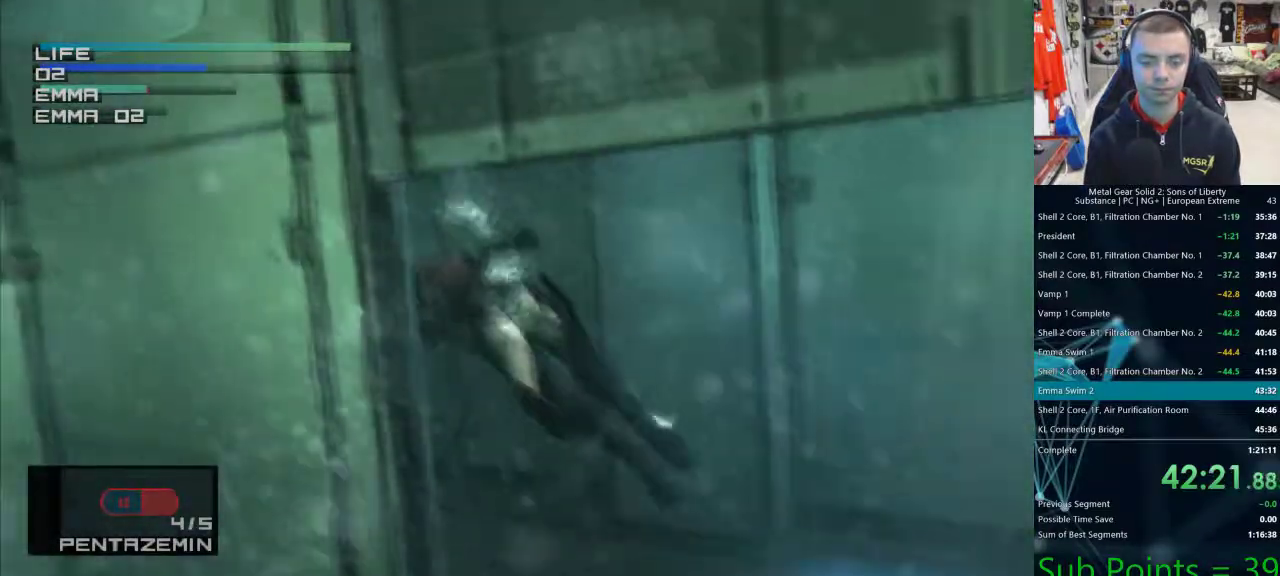
{"buttons": ["CIRCLE"], "left_stick": "center", "right_stick": "center", "events": [[67, "CIRCLE", "up"], [133, "CIRCLE", "down"], [133, "DPAD_UP", "down"], [233, "CIRCLE", "up"], [283, "DPAD_UP", "up"], [317, "CIRCLE", "down"], [400, "CIRCLE", "up"], [483, "CIRCLE", "down"]]}